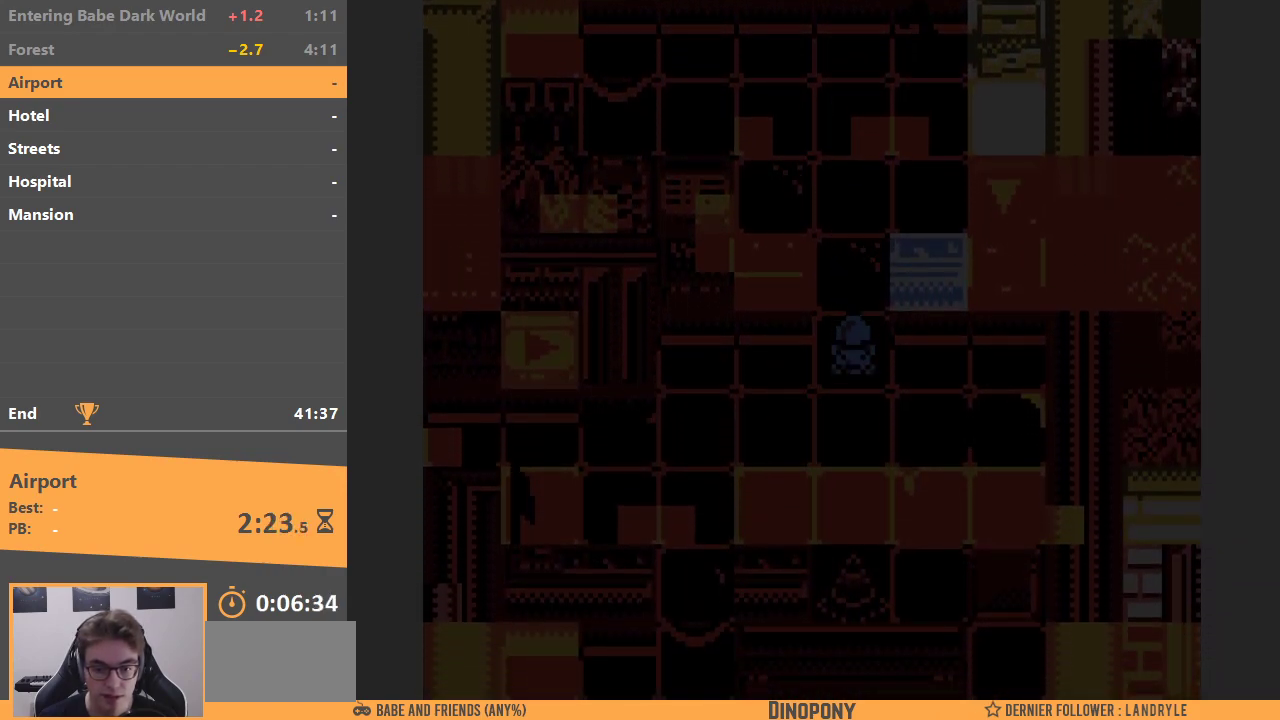
Gameplay with a controller (Nintendo layout); each line is a JSON object with the inputs held at the frame after it. "events" lists button and stick changes between this image and that frame as [ms after this image, input, new state], when the widget could be followed in between. Not read: L3 R3.
{"buttons": ["DPAD_RIGHT"], "events": [[67, "DPAD_LEFT", "down"], [233, "DPAD_DOWN", "down"], [283, "DPAD_LEFT", "up"], [483, "DPAD_DOWN", "up"], [483, "DPAD_RIGHT", "down"]]}
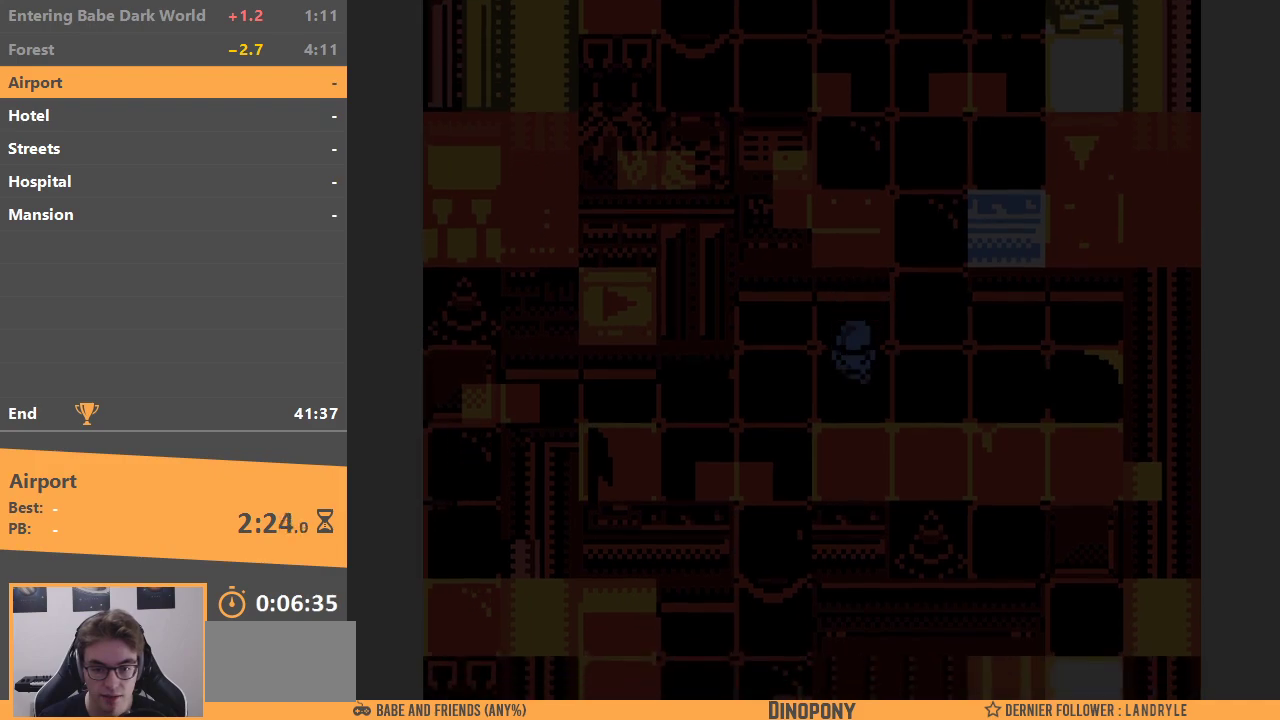
{"buttons": ["DPAD_RIGHT"], "events": []}
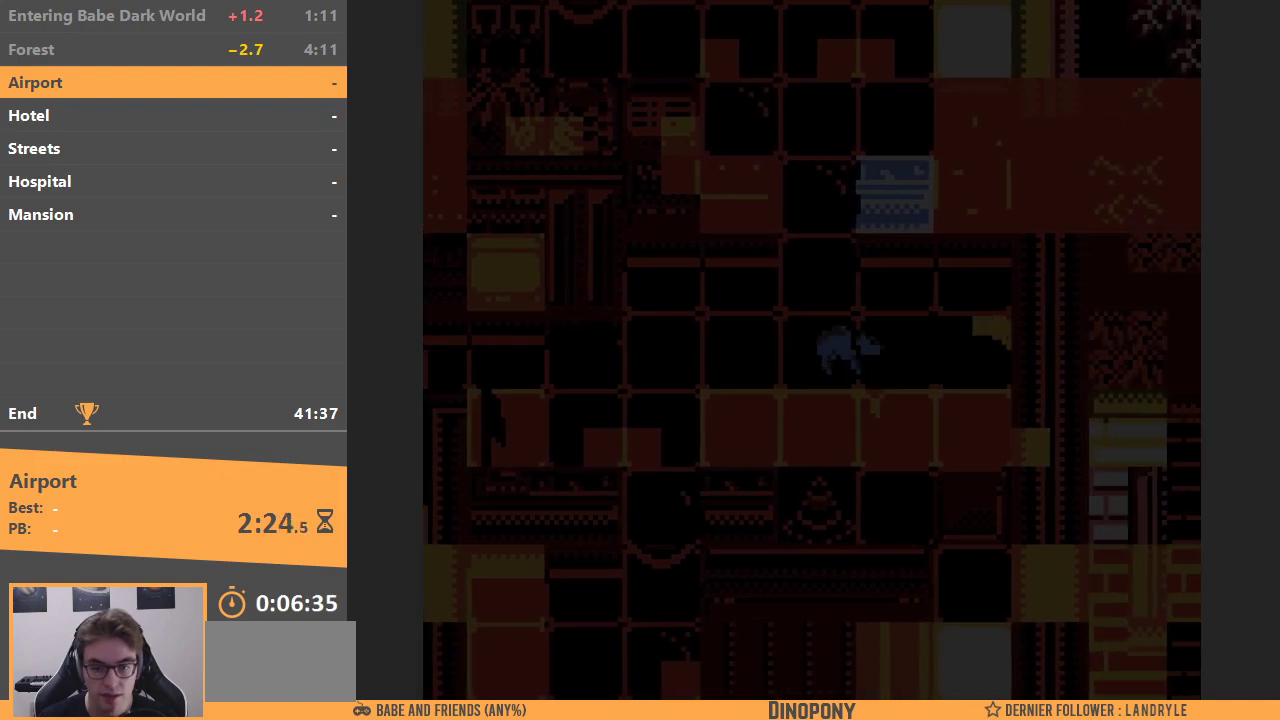
{"buttons": ["DPAD_RIGHT"], "events": [[83, "DPAD_UP", "down"], [117, "DPAD_RIGHT", "up"], [350, "DPAD_RIGHT", "down"], [350, "DPAD_UP", "up"]]}
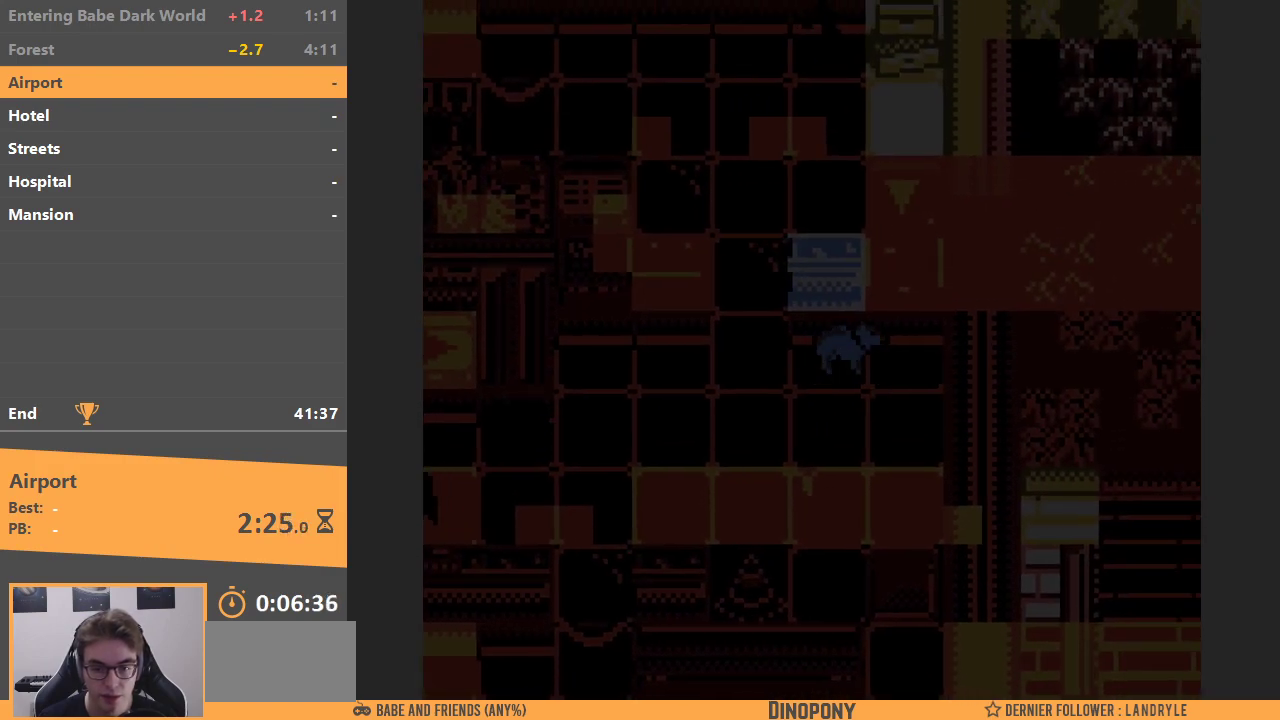
{"buttons": ["DPAD_DOWN"], "events": [[50, "DPAD_DOWN", "down"], [83, "DPAD_RIGHT", "up"]]}
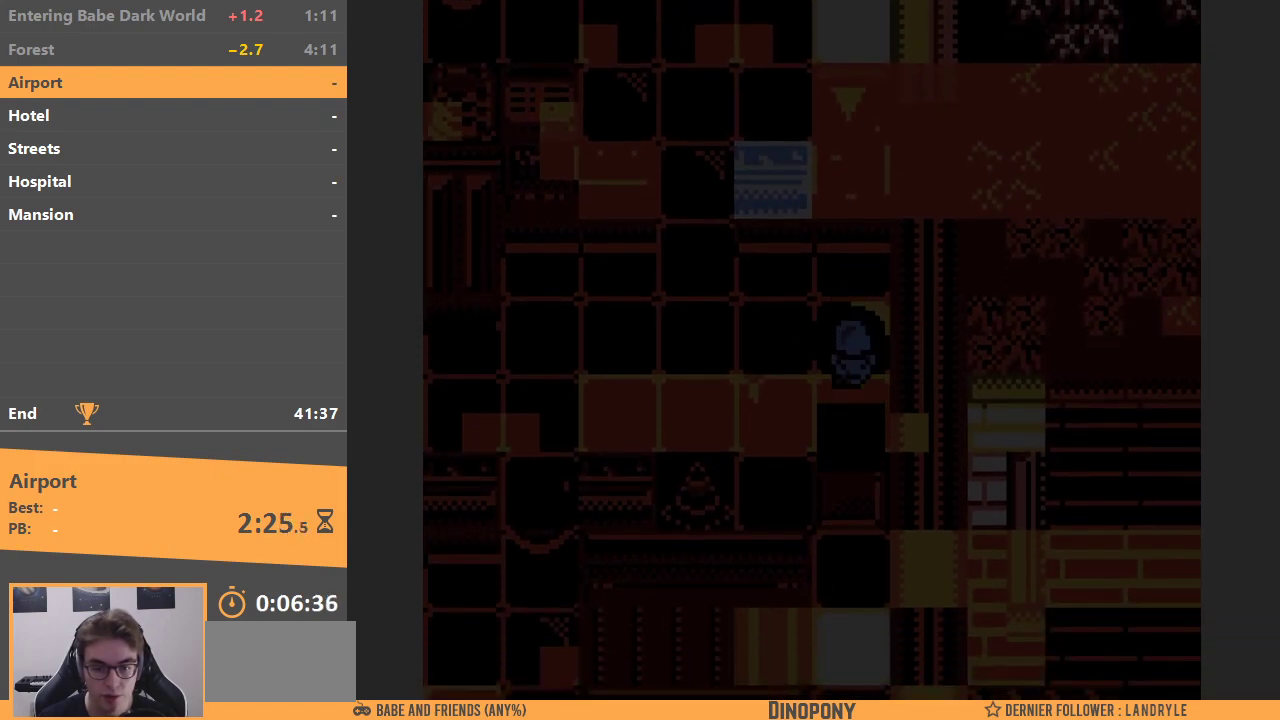
{"buttons": ["DPAD_DOWN"], "events": [[217, "DPAD_LEFT", "down"], [250, "DPAD_DOWN", "up"], [450, "DPAD_DOWN", "down"], [467, "DPAD_LEFT", "up"]]}
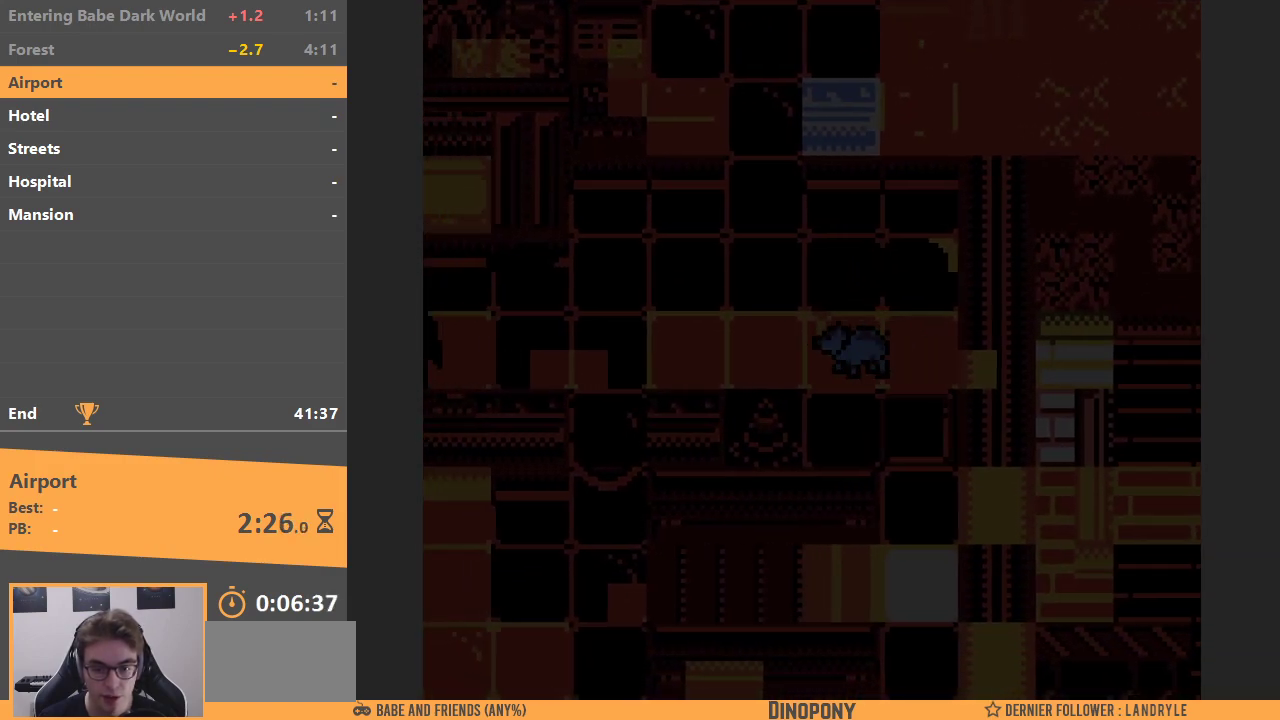
{"buttons": ["DPAD_UP", "DPAD_LEFT"], "events": [[117, "DPAD_DOWN", "up"], [117, "DPAD_LEFT", "down"], [433, "DPAD_UP", "down"]]}
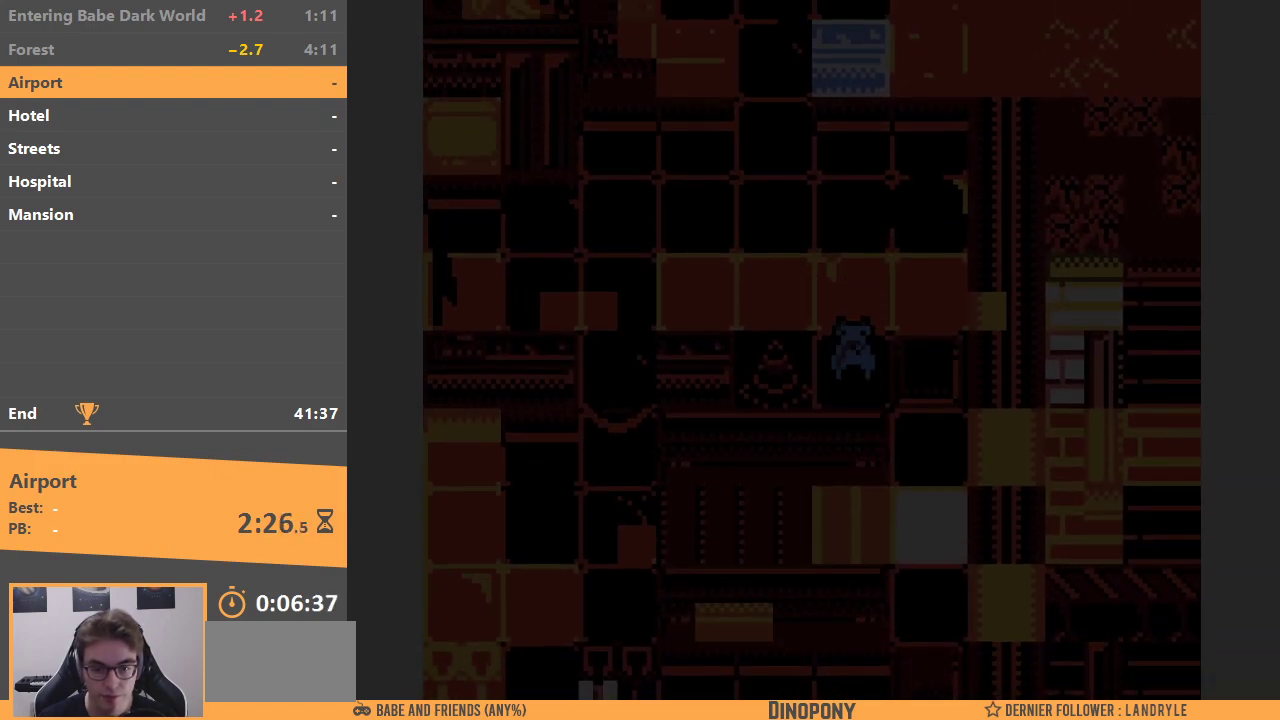
{"buttons": ["DPAD_LEFT"], "events": [[117, "DPAD_UP", "up"]]}
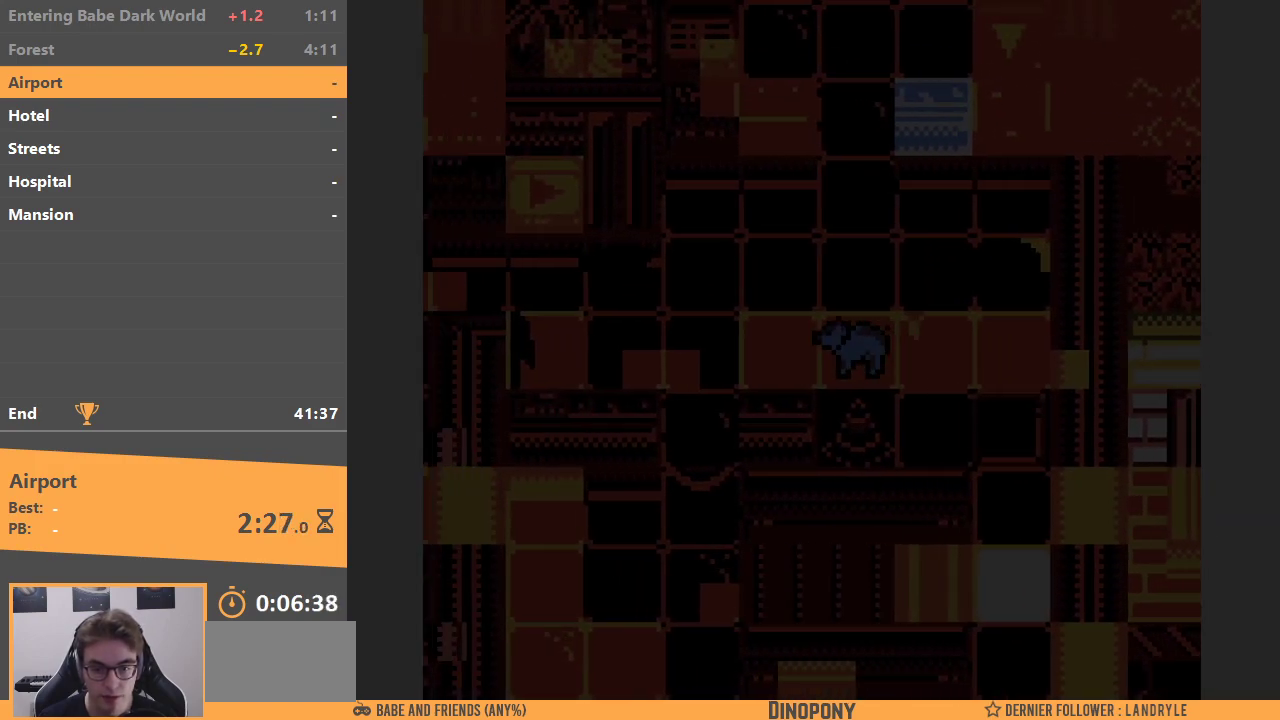
{"buttons": ["DPAD_LEFT"], "events": []}
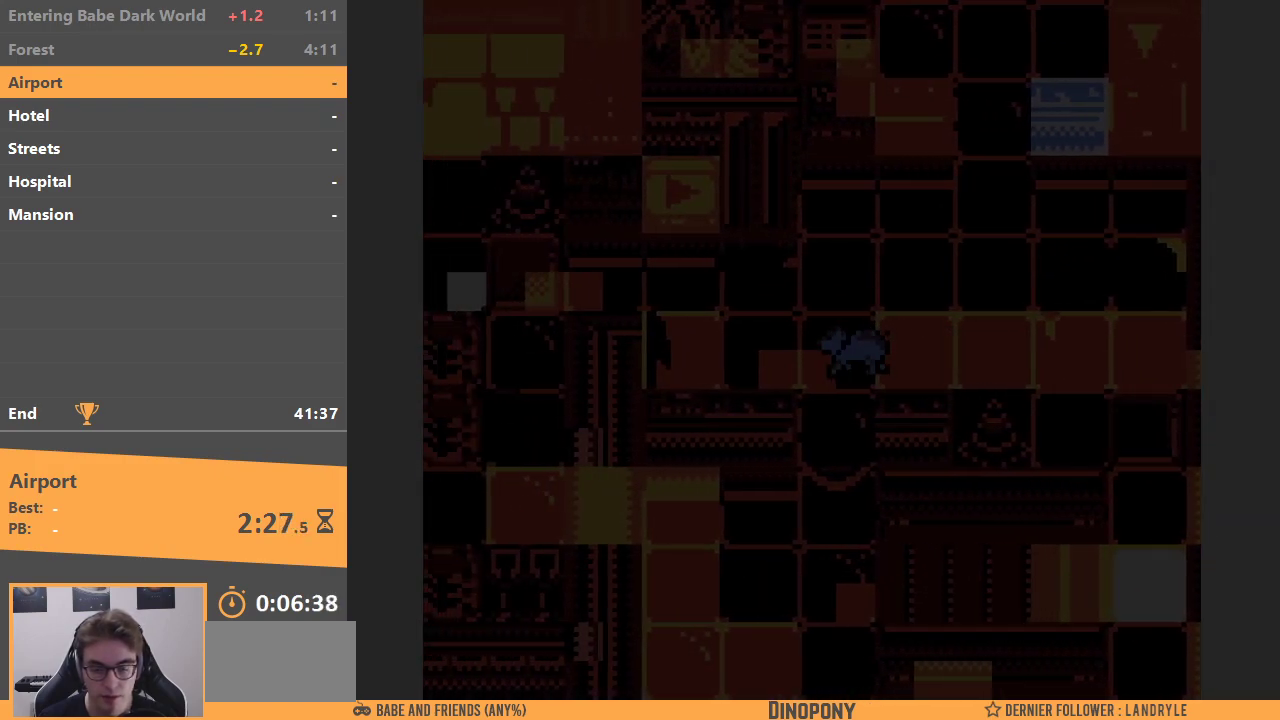
{"buttons": ["DPAD_UP", "DPAD_LEFT"], "events": [[467, "DPAD_UP", "down"]]}
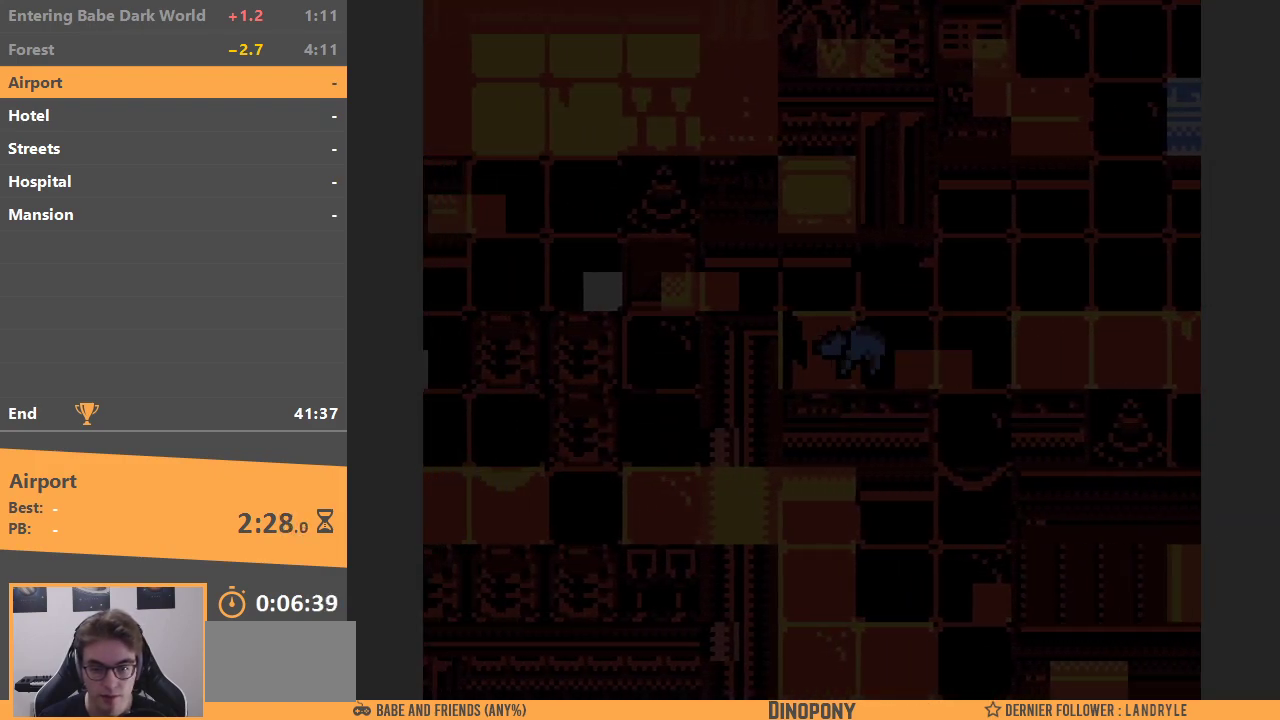
{"buttons": ["DPAD_RIGHT"], "events": [[17, "DPAD_LEFT", "up"], [217, "DPAD_RIGHT", "down"], [283, "DPAD_UP", "up"]]}
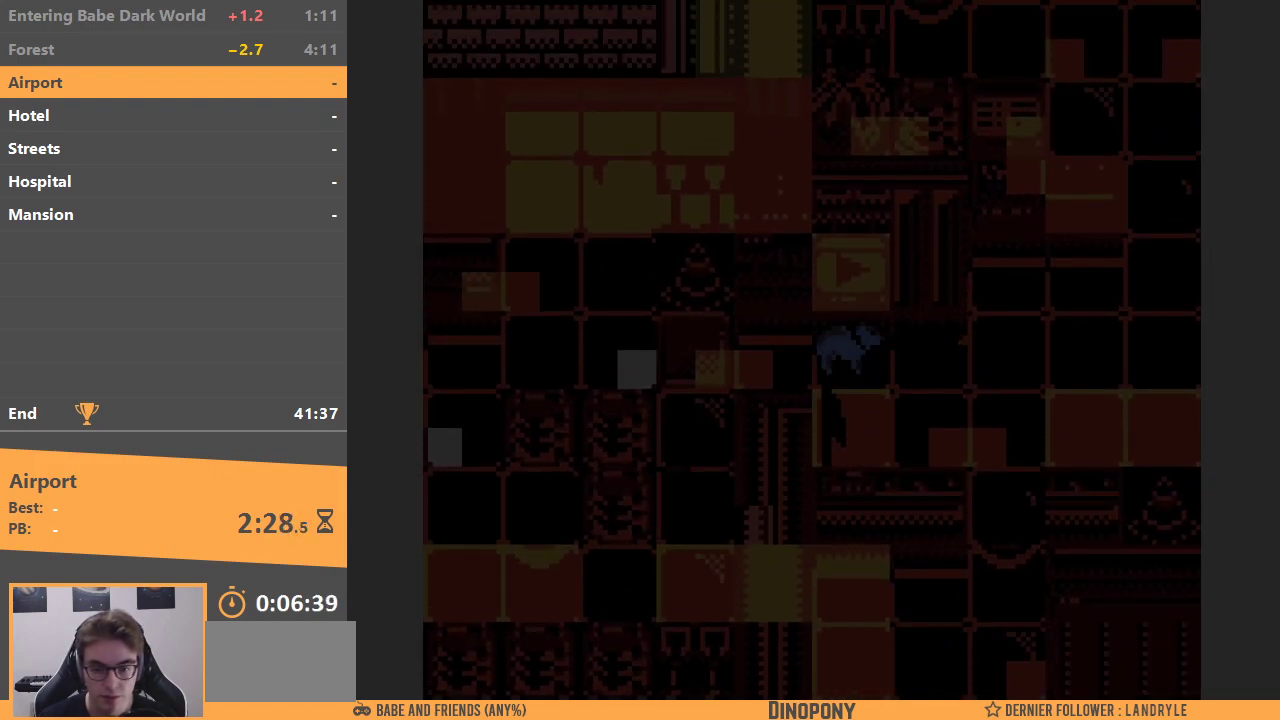
{"buttons": ["DPAD_DOWN"], "events": [[33, "B", "down"], [83, "DPAD_RIGHT", "up"], [150, "B", "up"], [150, "DPAD_DOWN", "down"]]}
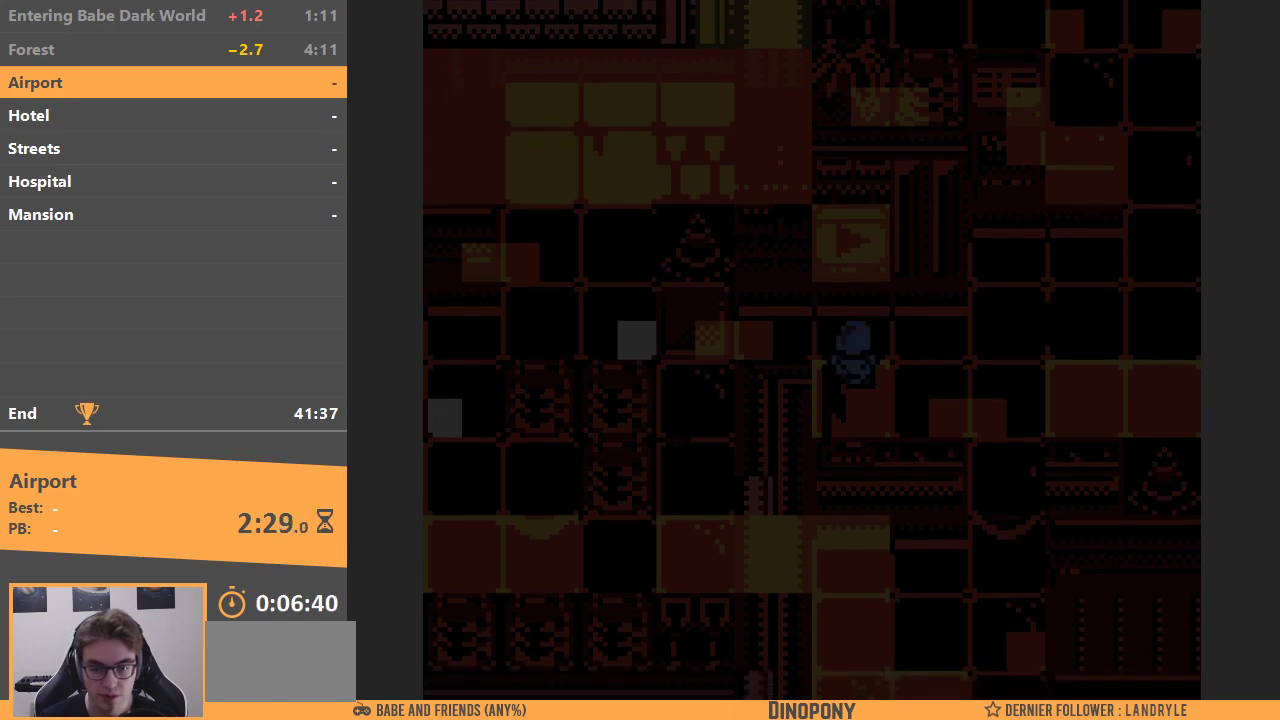
{"buttons": ["DPAD_RIGHT"], "events": [[17, "DPAD_RIGHT", "down"], [50, "DPAD_DOWN", "up"]]}
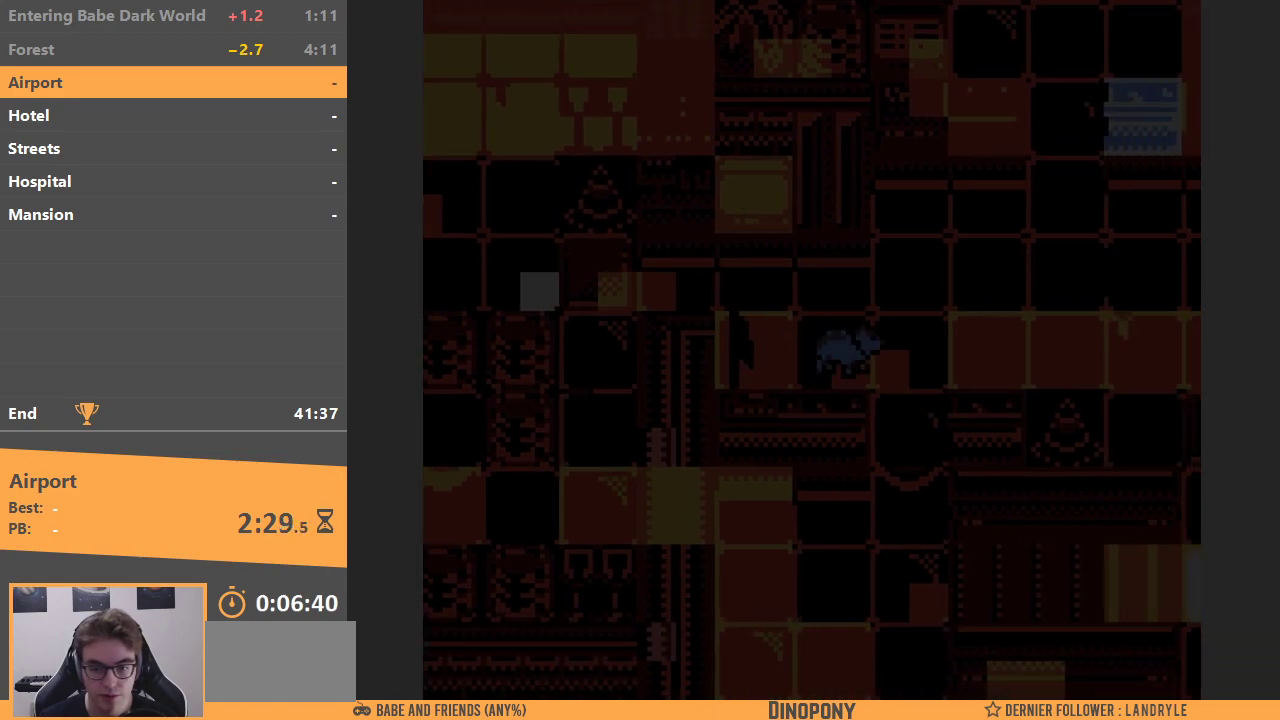
{"buttons": ["DPAD_DOWN"], "events": [[100, "DPAD_DOWN", "down"], [117, "DPAD_RIGHT", "up"]]}
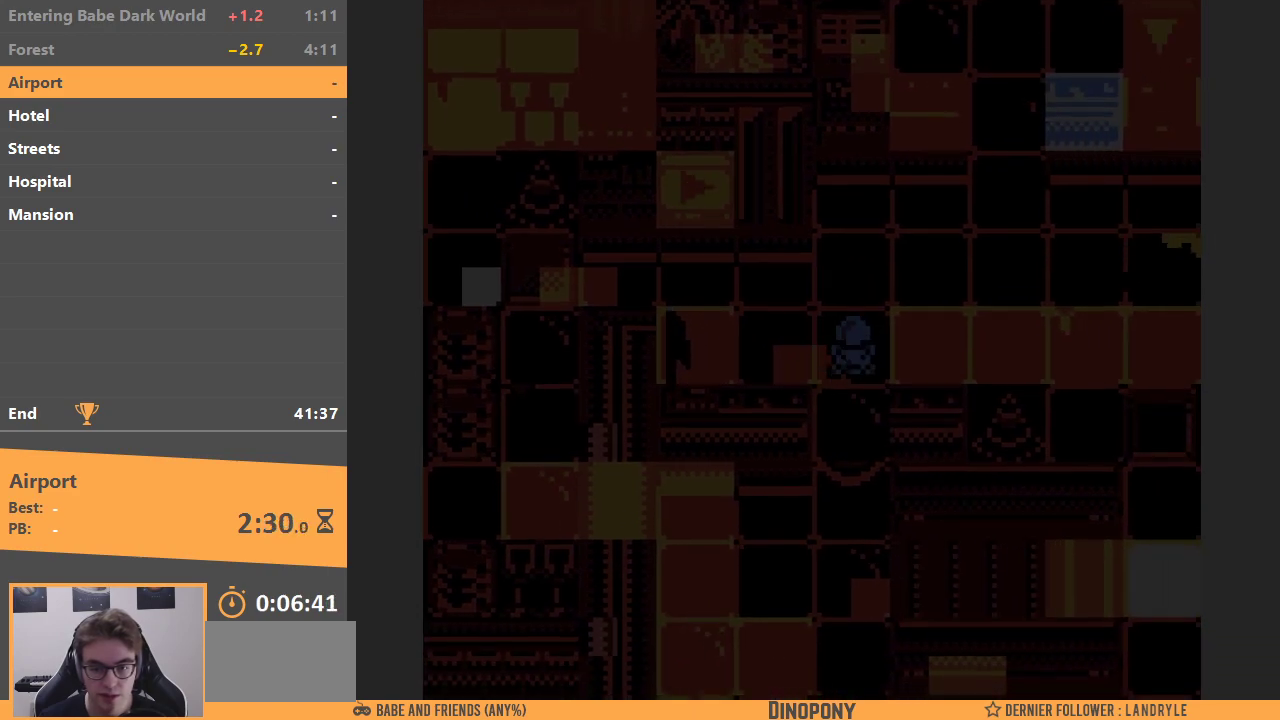
{"buttons": ["DPAD_LEFT"], "events": [[383, "DPAD_LEFT", "down"], [400, "DPAD_DOWN", "up"]]}
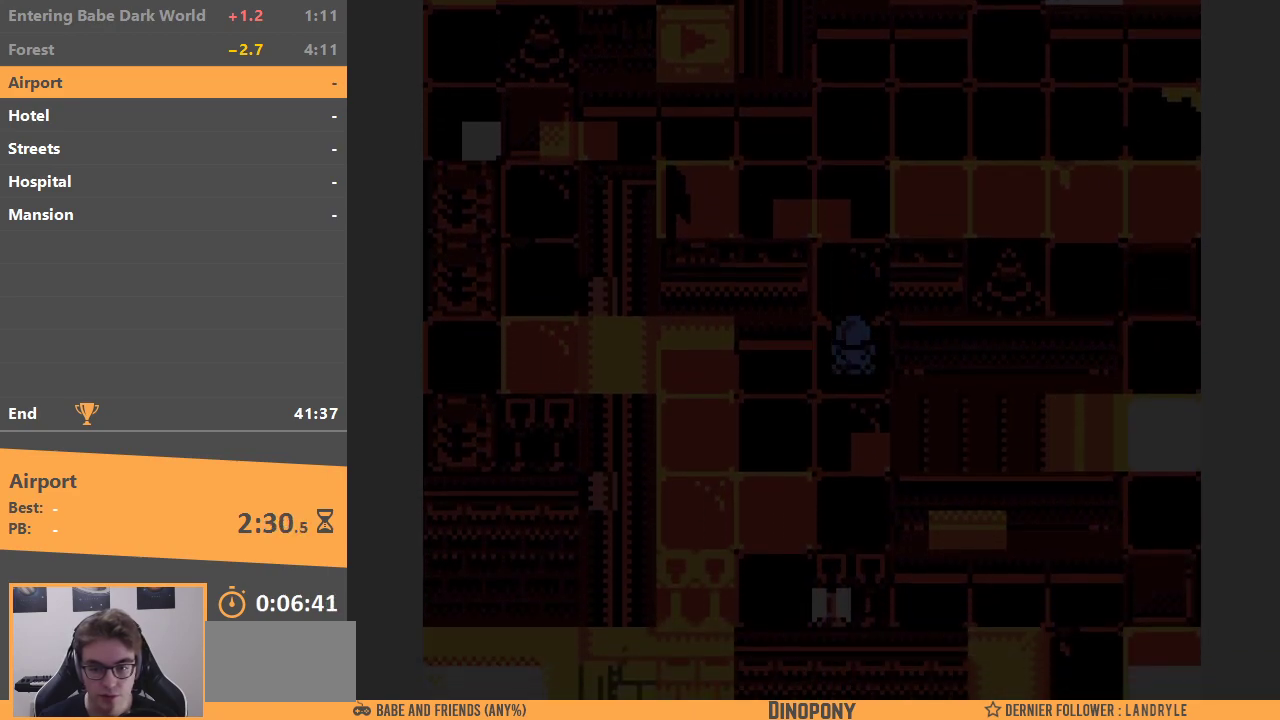
{"buttons": ["DPAD_DOWN"], "events": [[433, "DPAD_DOWN", "down"], [500, "DPAD_LEFT", "up"]]}
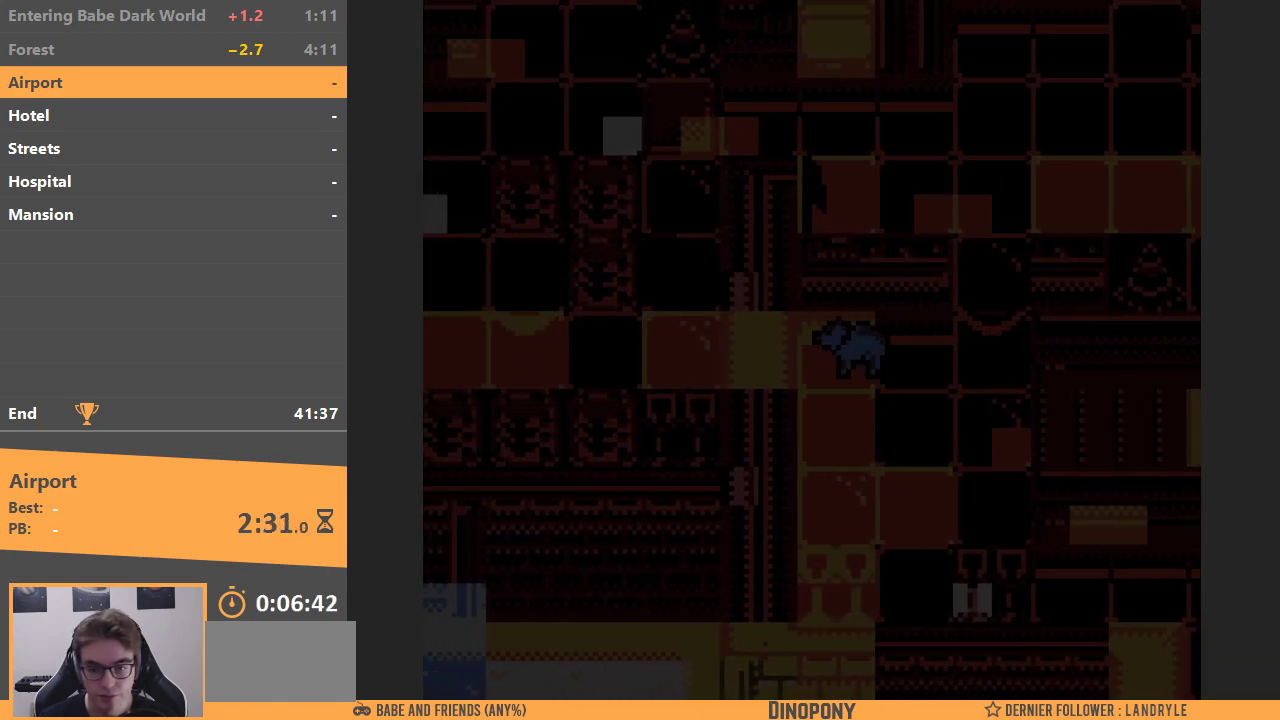
{"buttons": ["DPAD_RIGHT"], "events": [[200, "DPAD_RIGHT", "down"], [250, "DPAD_DOWN", "up"]]}
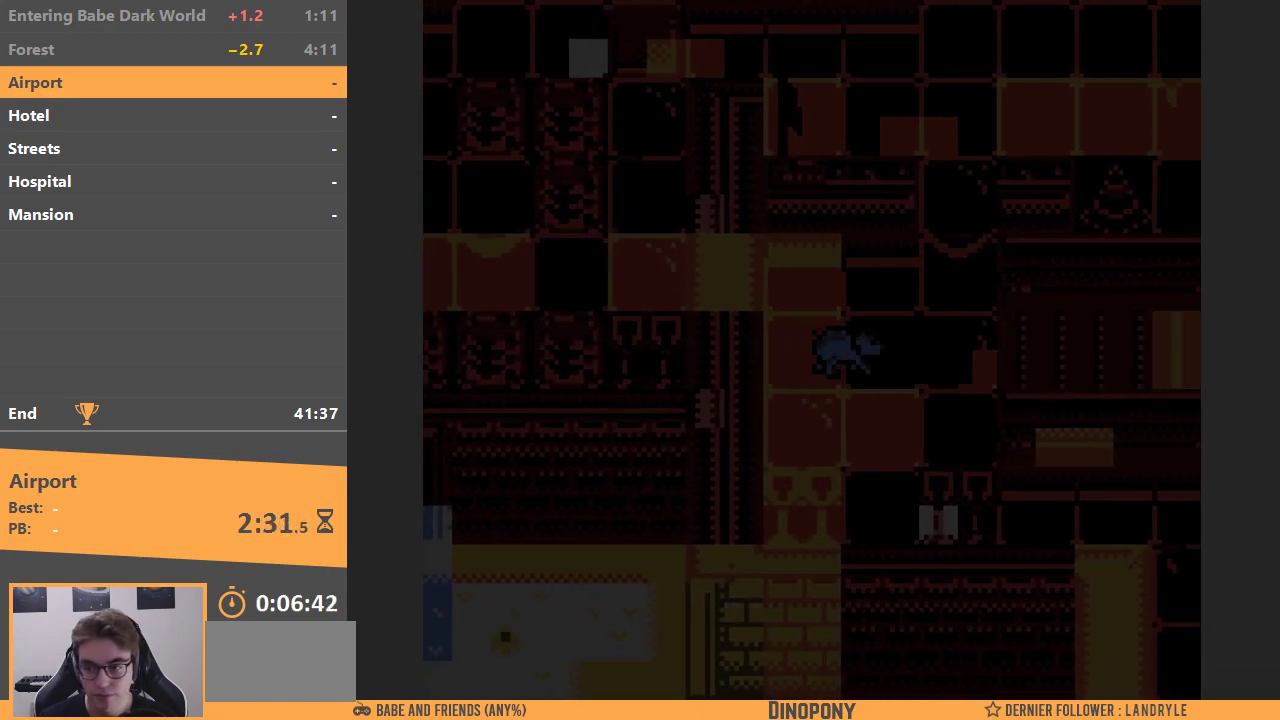
{"buttons": ["DPAD_UP"], "events": [[300, "DPAD_UP", "down"], [317, "DPAD_RIGHT", "up"]]}
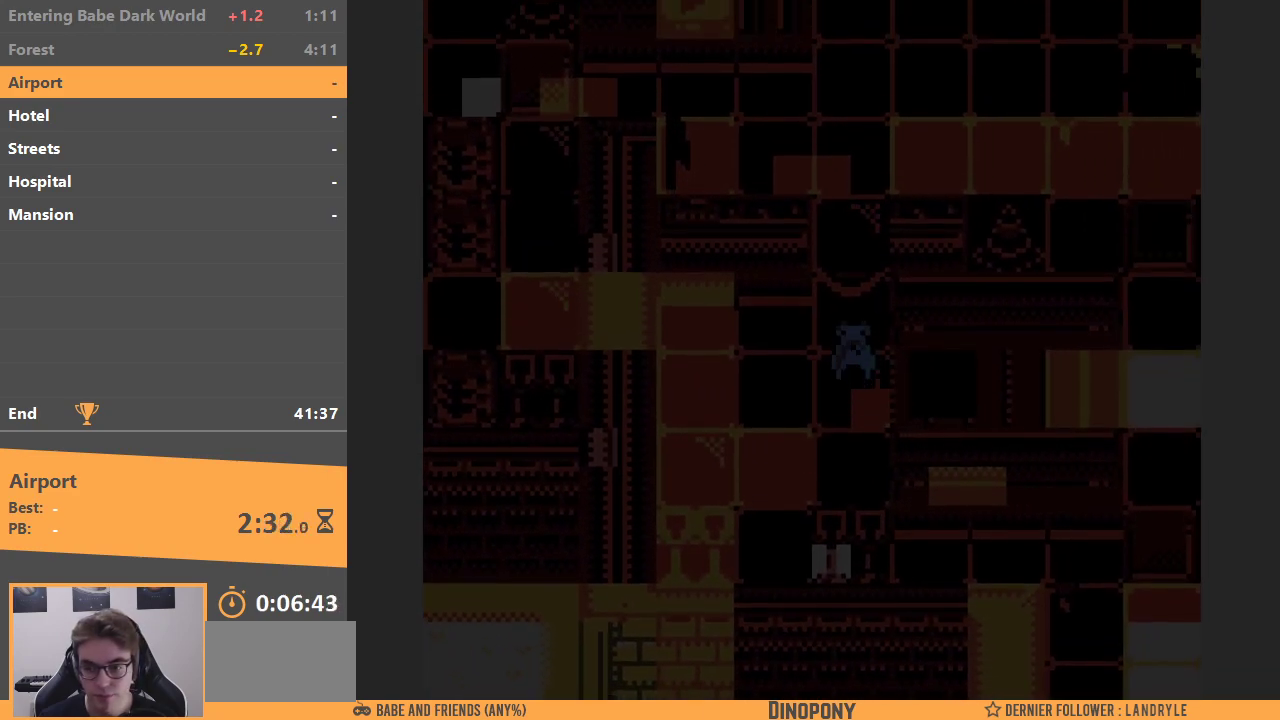
{"buttons": ["DPAD_UP"], "events": []}
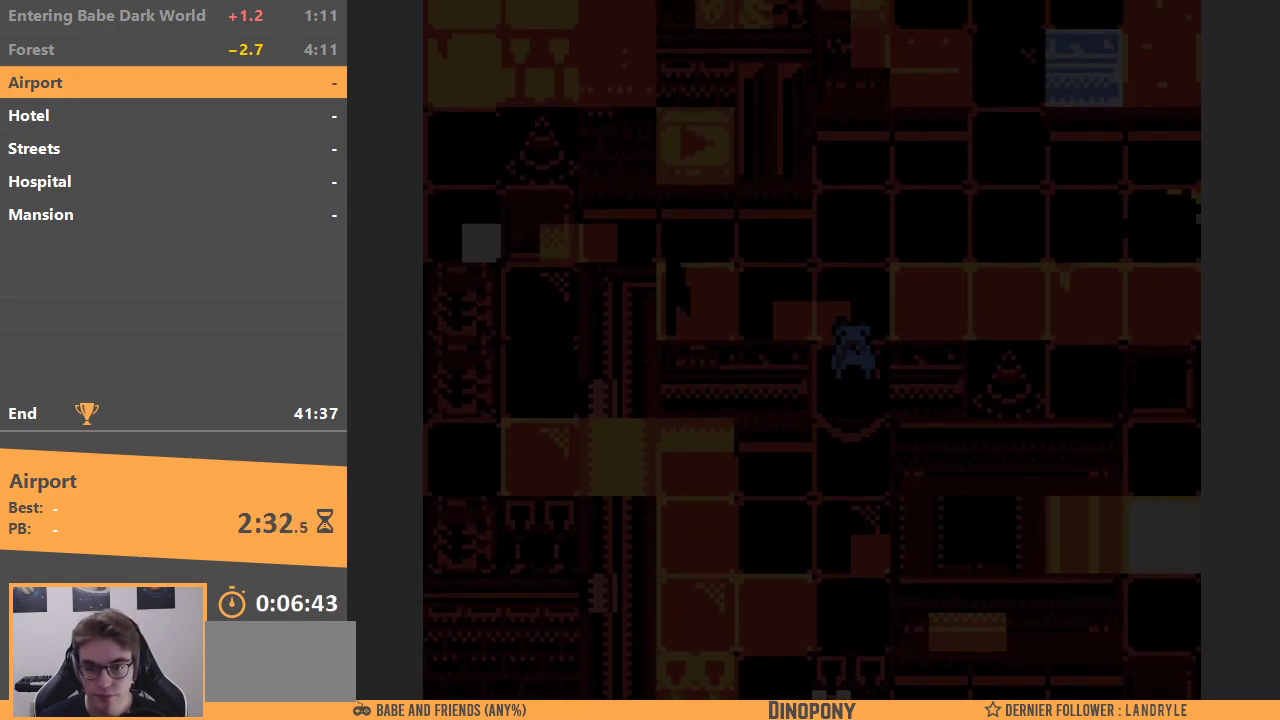
{"buttons": ["DPAD_RIGHT"], "events": [[67, "DPAD_RIGHT", "down"], [117, "DPAD_UP", "up"]]}
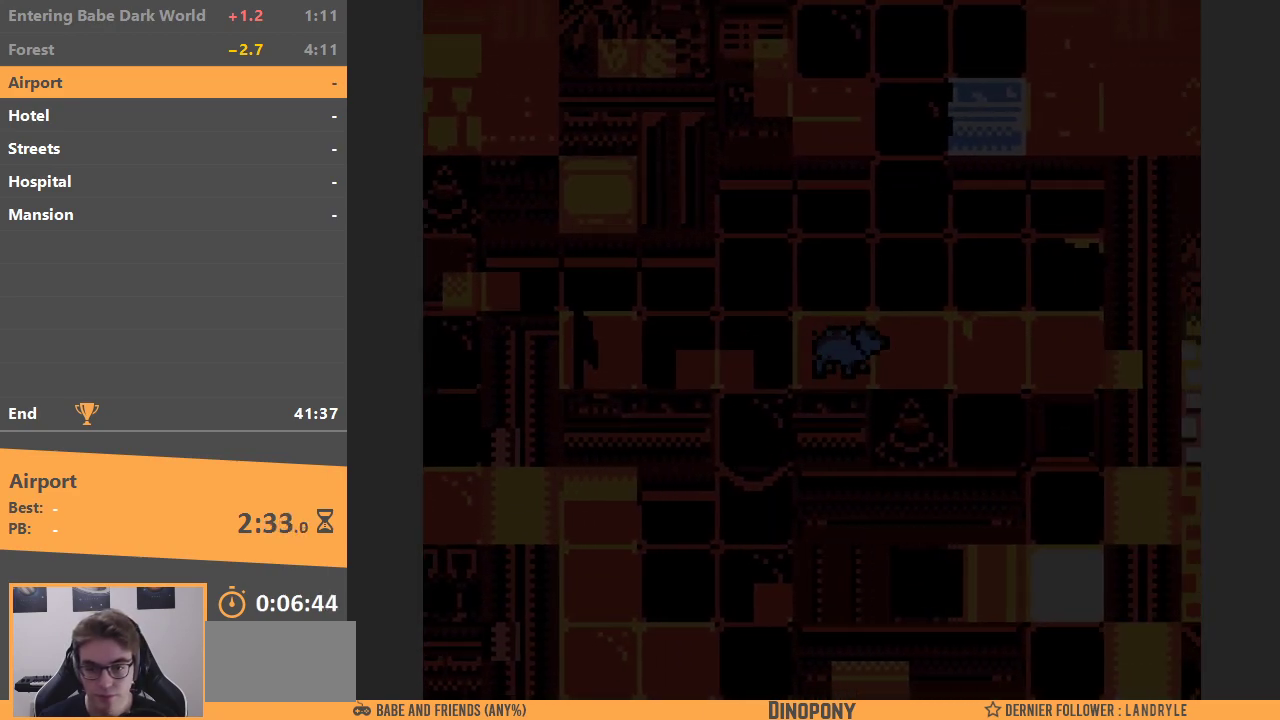
{"buttons": ["DPAD_RIGHT"], "events": []}
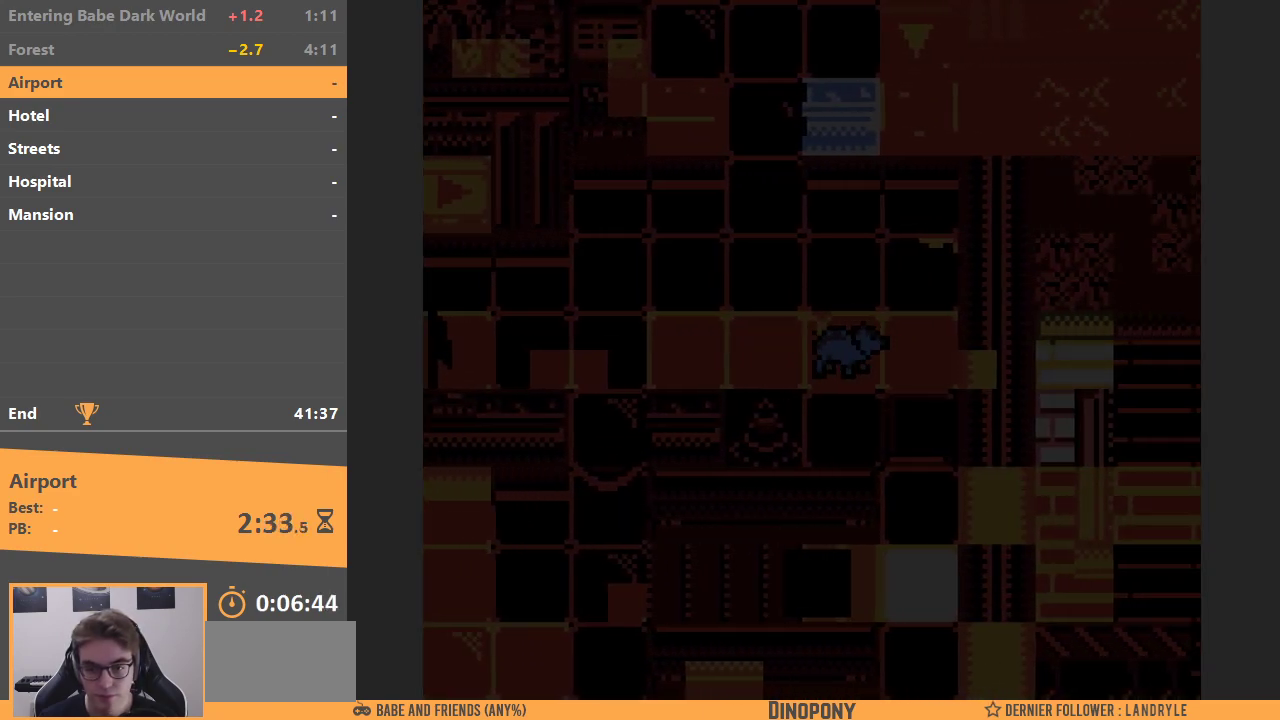
{"buttons": [], "events": [[133, "DPAD_DOWN", "down"], [150, "DPAD_RIGHT", "up"], [367, "DPAD_DOWN", "up"]]}
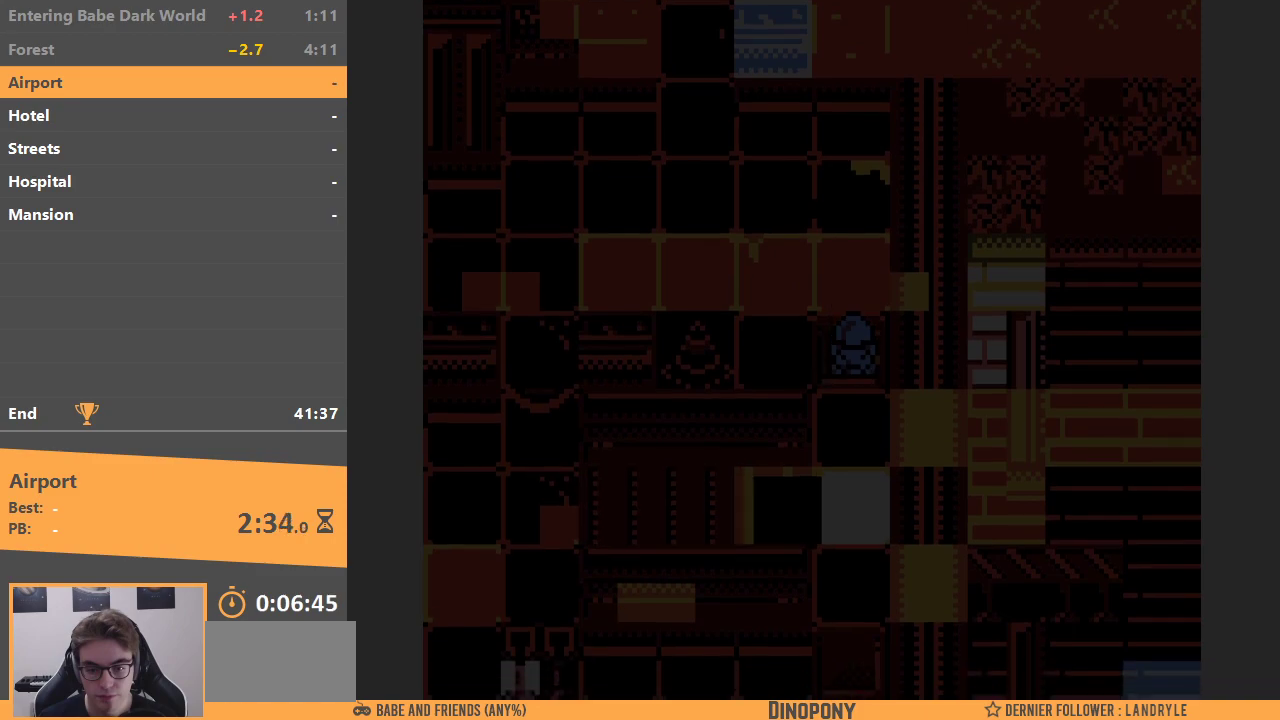
{"buttons": [], "events": []}
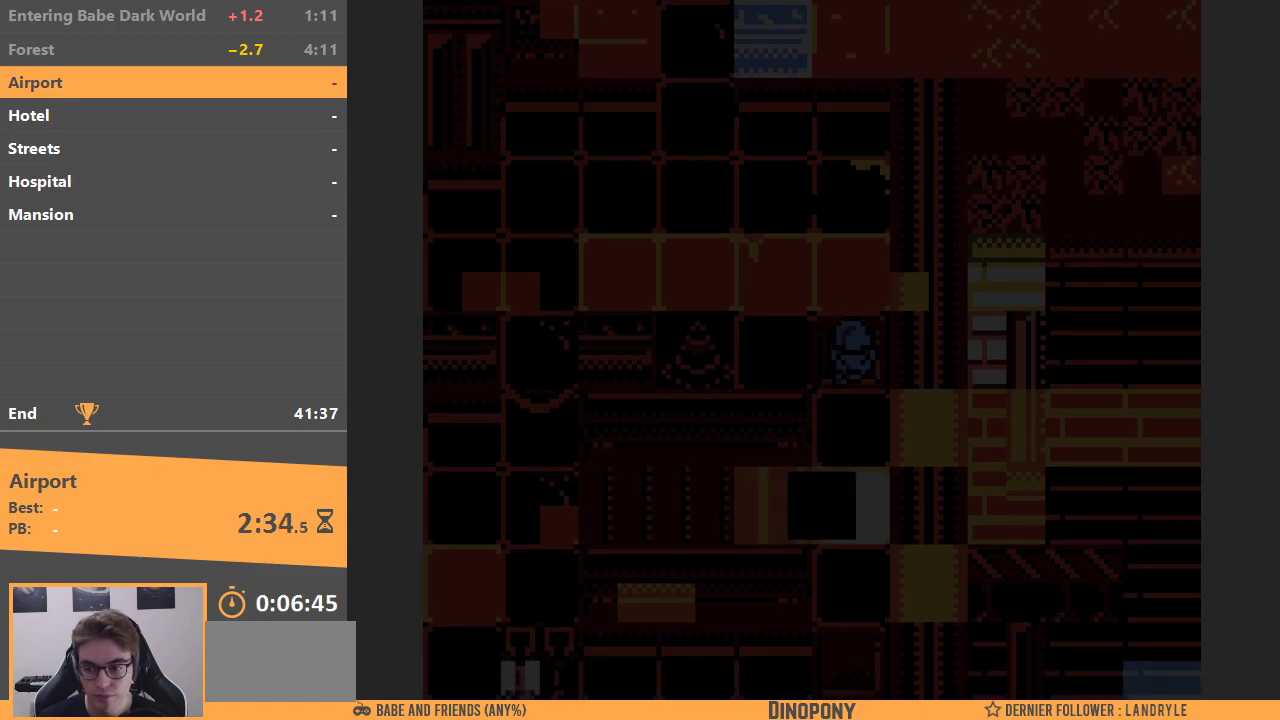
{"buttons": ["DPAD_DOWN"], "events": [[17, "DPAD_DOWN", "down"]]}
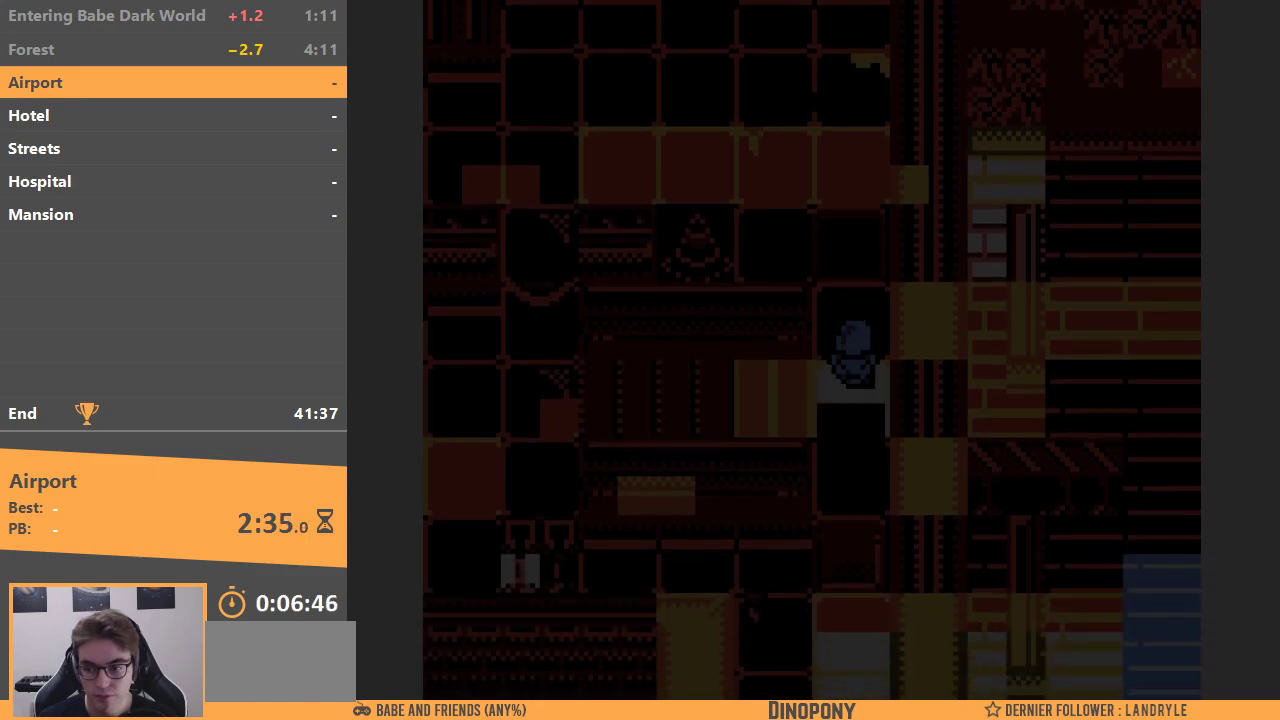
{"buttons": ["DPAD_UP"], "events": [[450, "DPAD_DOWN", "up"], [450, "DPAD_UP", "down"]]}
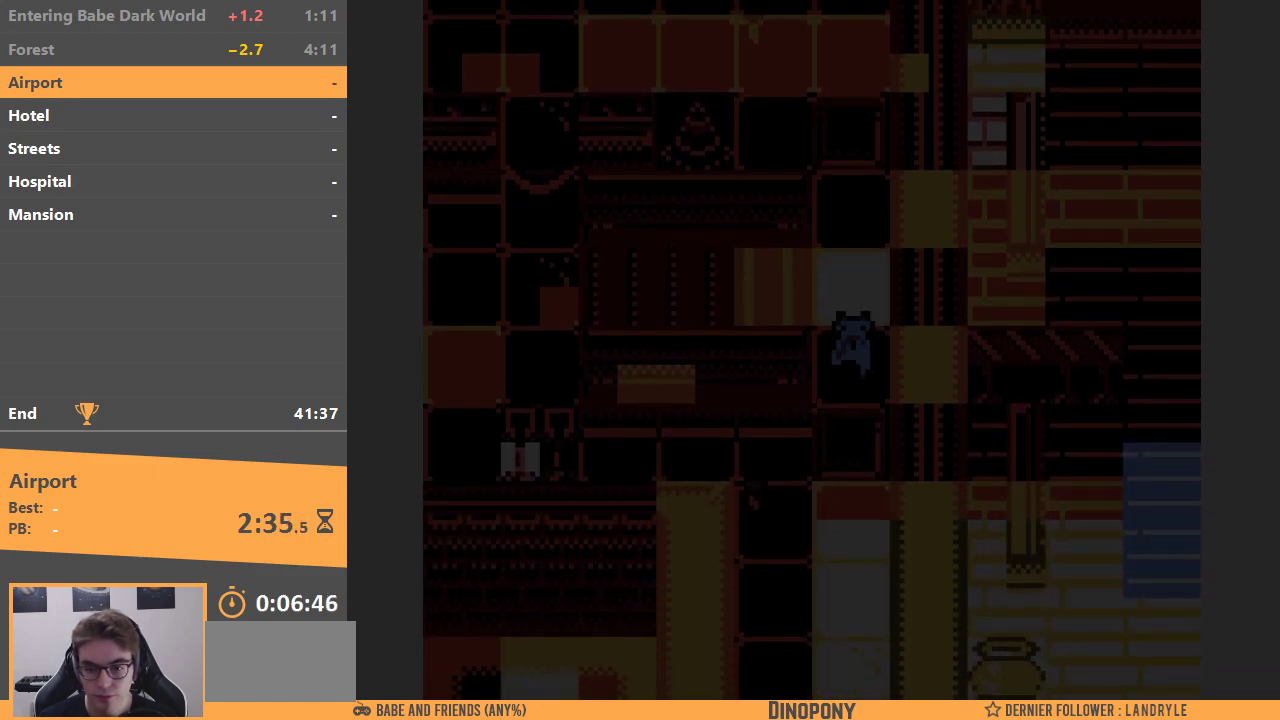
{"buttons": ["DPAD_UP"], "events": []}
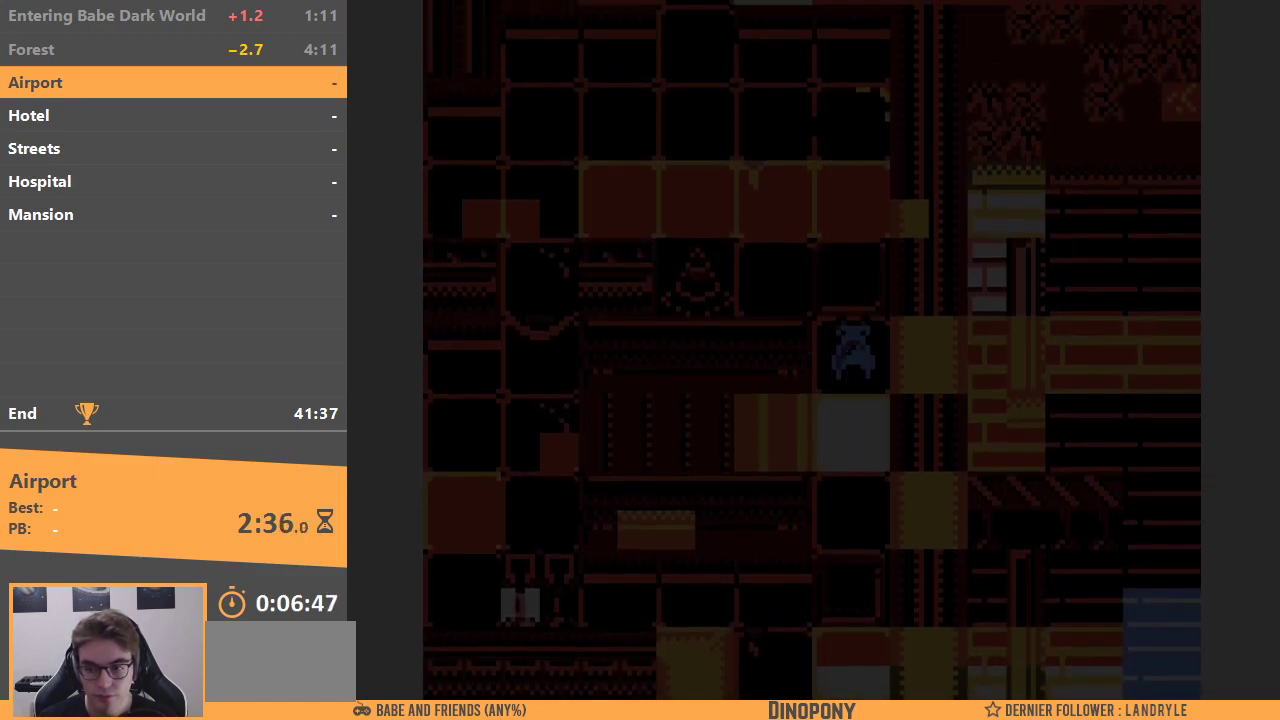
{"buttons": ["DPAD_LEFT"], "events": [[267, "DPAD_LEFT", "down"], [400, "DPAD_UP", "up"]]}
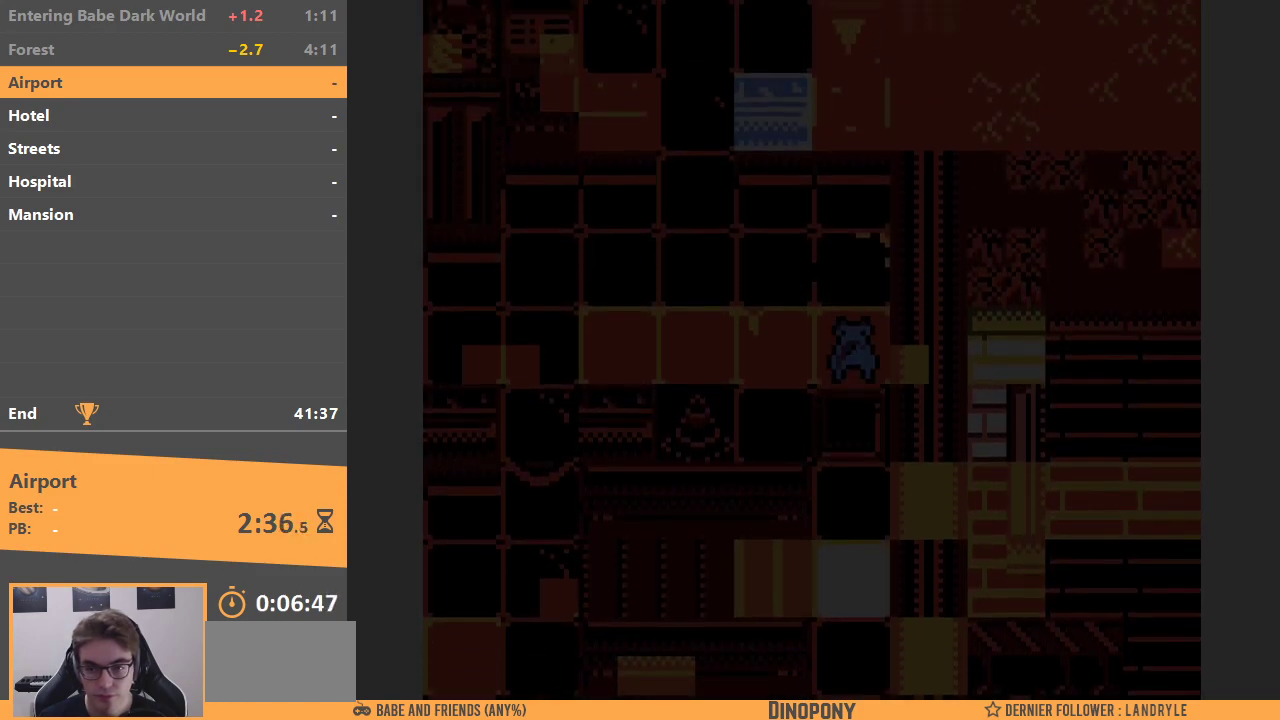
{"buttons": ["DPAD_UP"], "events": [[150, "DPAD_UP", "down"], [250, "DPAD_LEFT", "up"]]}
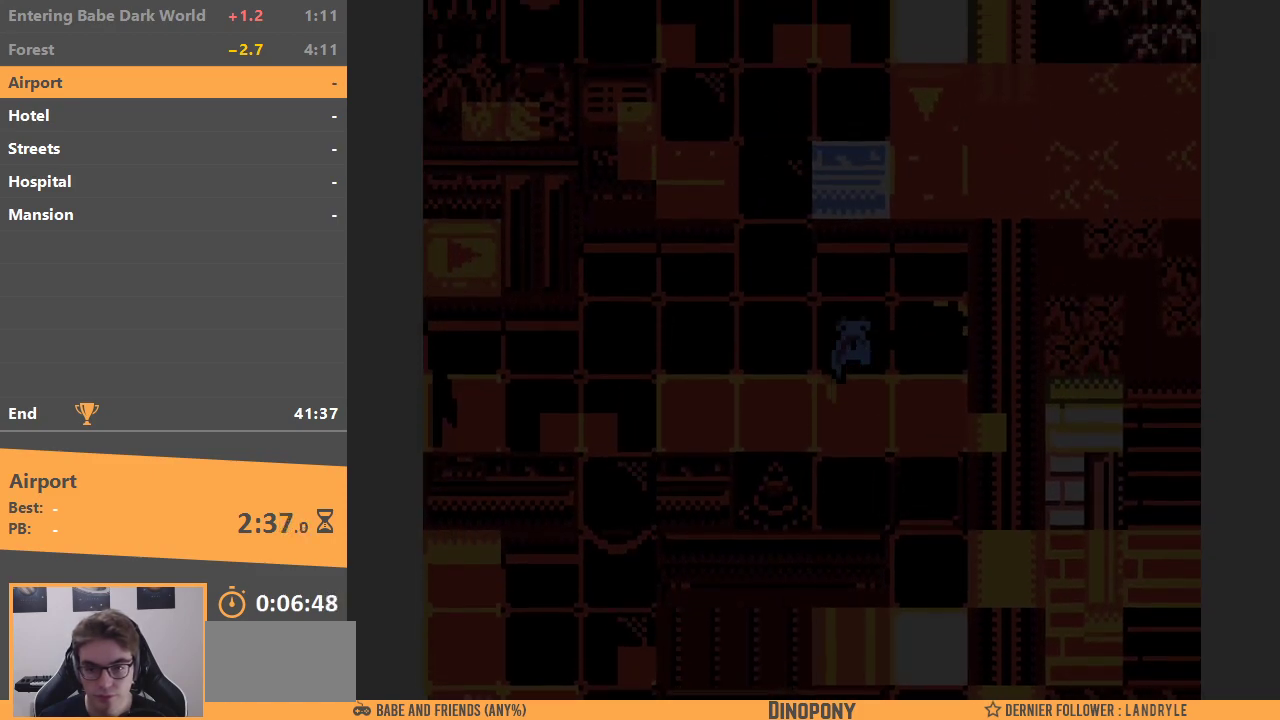
{"buttons": ["DPAD_DOWN"], "events": [[200, "DPAD_RIGHT", "down"], [267, "DPAD_UP", "up"], [467, "DPAD_DOWN", "down"], [483, "DPAD_RIGHT", "up"]]}
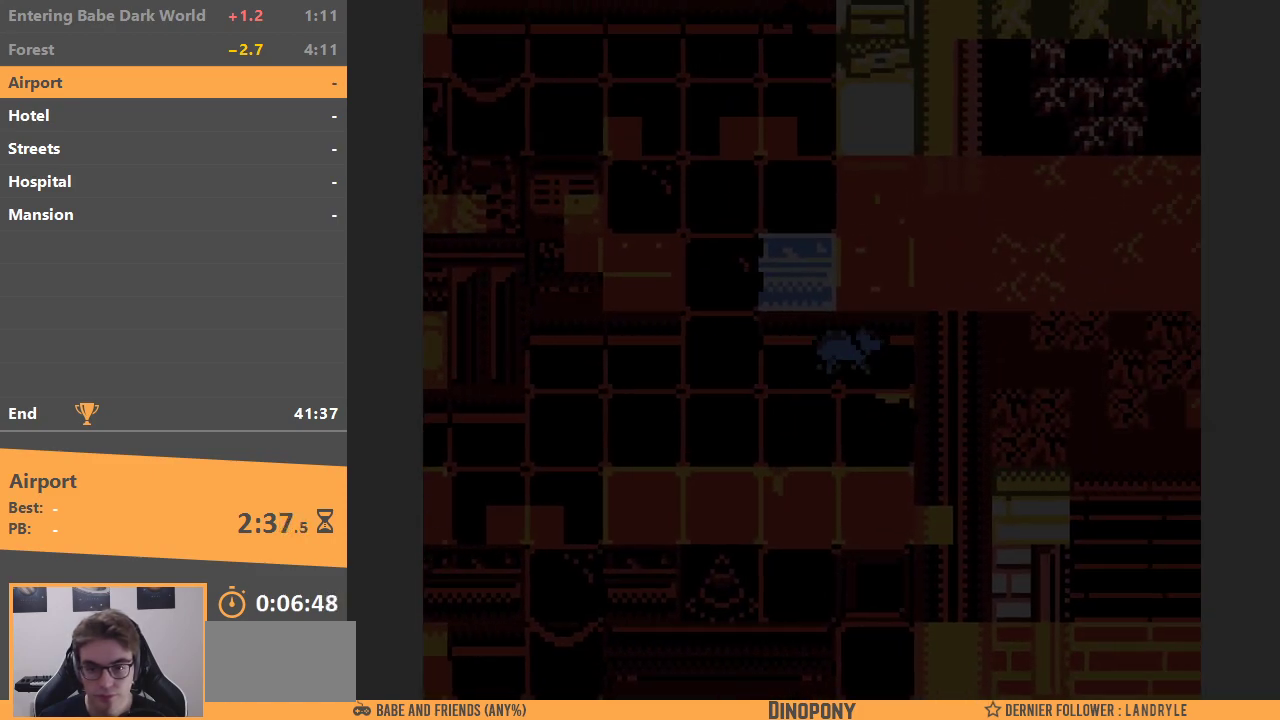
{"buttons": ["DPAD_DOWN"], "events": [[183, "B", "down"], [267, "B", "up"]]}
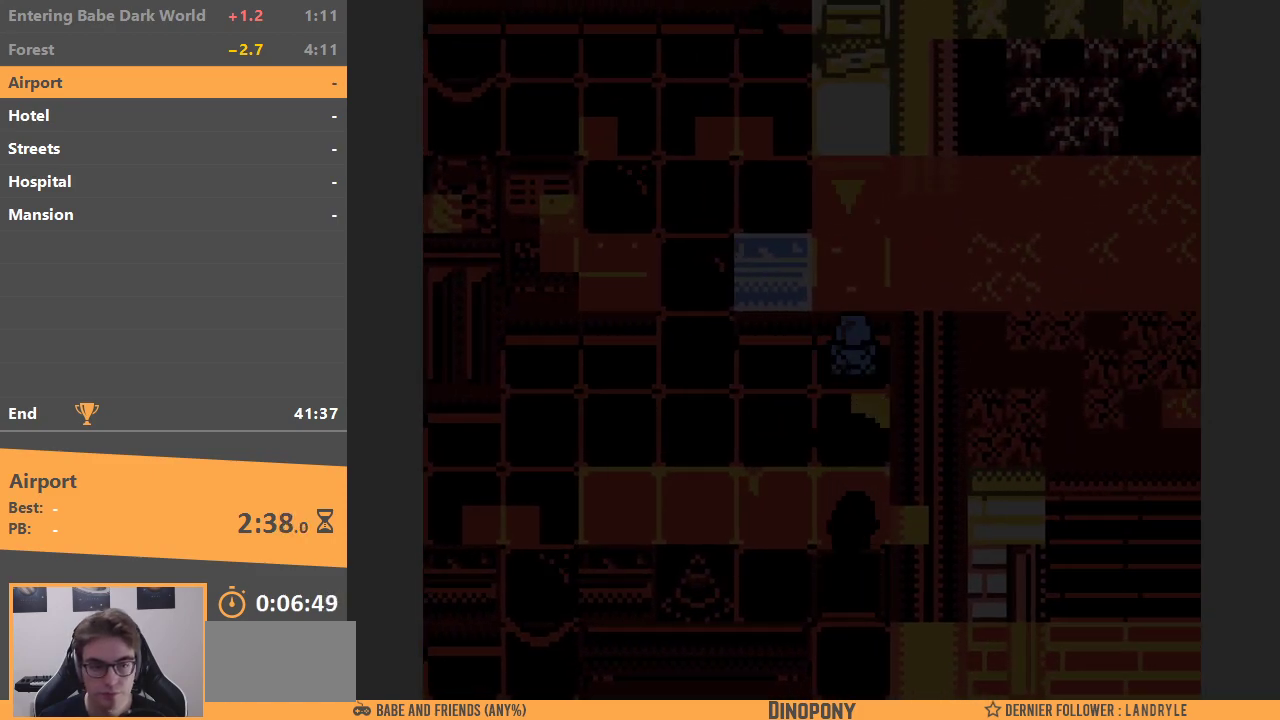
{"buttons": ["DPAD_DOWN"], "events": []}
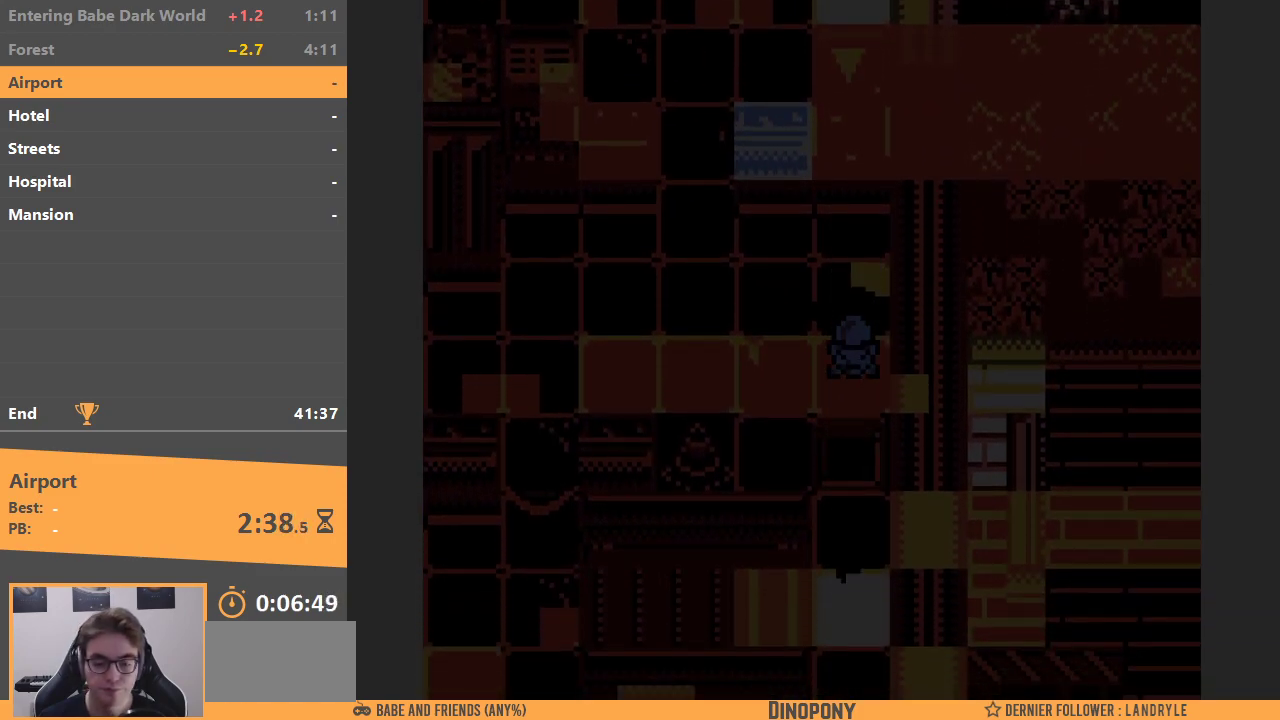
{"buttons": ["DPAD_DOWN"], "events": []}